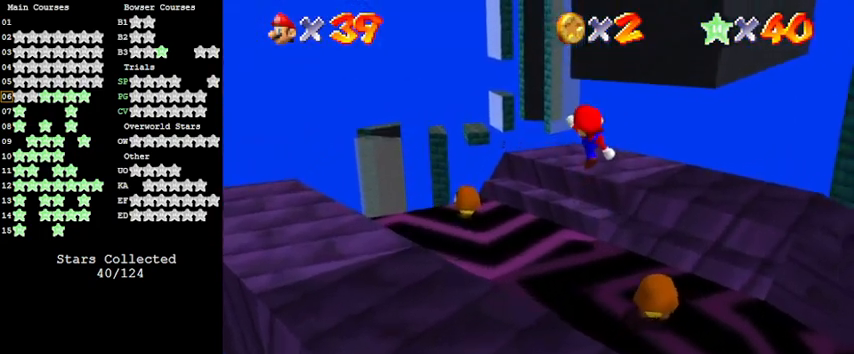
Gameplay with keyboard; each line is a JSON object with the keys held at the frame after it. "events" lists presses ("down") and releases ("up") of "a", "c", "ctrl", "d", "down", "left", "return", "right", "s", "shift", "up", "w", "x" and "y" between this image and that frame as [ms after this image, input, new state], when the widget could be followed in between. No other keys are recorded. Mouse input is not recorded.
{"keys": ["right", "shift", "up"], "events": [[33, "d", "down"], [133, "right", "down"], [167, "d", "up"], [167, "up", "down"], [400, "shift", "down"]]}
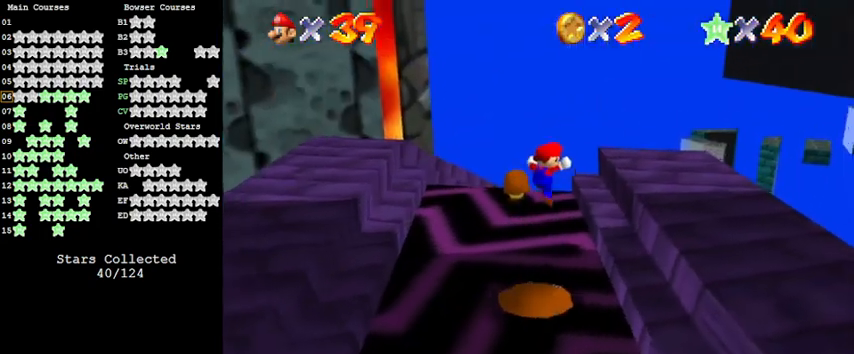
{"keys": [], "events": [[267, "right", "up"], [333, "up", "up"], [367, "shift", "up"]]}
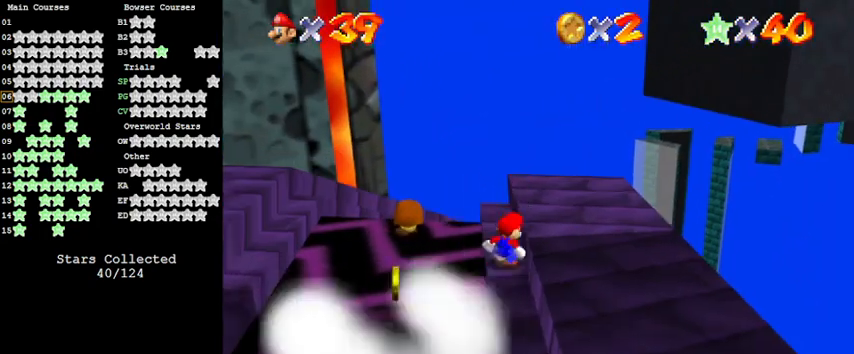
{"keys": ["down", "left", "shift"], "events": [[67, "shift", "down"], [167, "left", "down"], [200, "down", "down"]]}
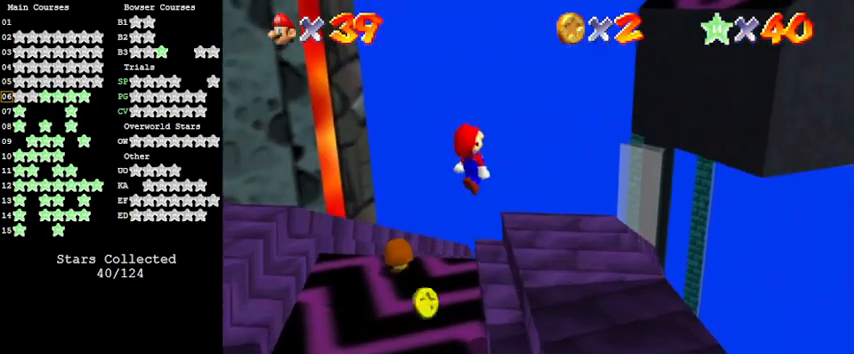
{"keys": ["right", "up"], "events": [[167, "ctrl", "down"], [200, "down", "up"], [267, "left", "up"], [333, "right", "down"], [333, "up", "down"], [400, "ctrl", "up"], [400, "shift", "up"]]}
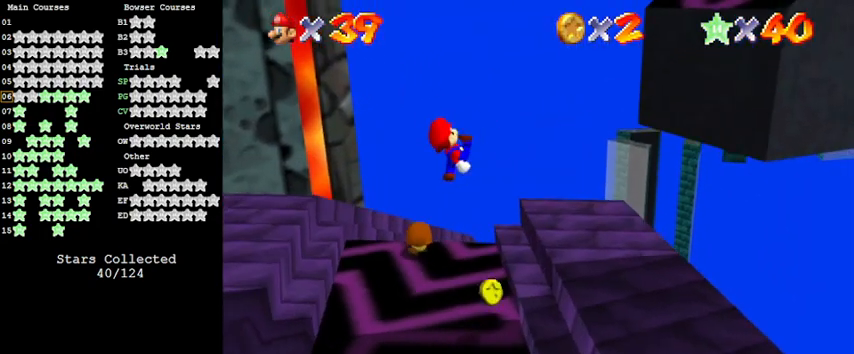
{"keys": ["right", "shift", "up"], "events": [[400, "shift", "down"]]}
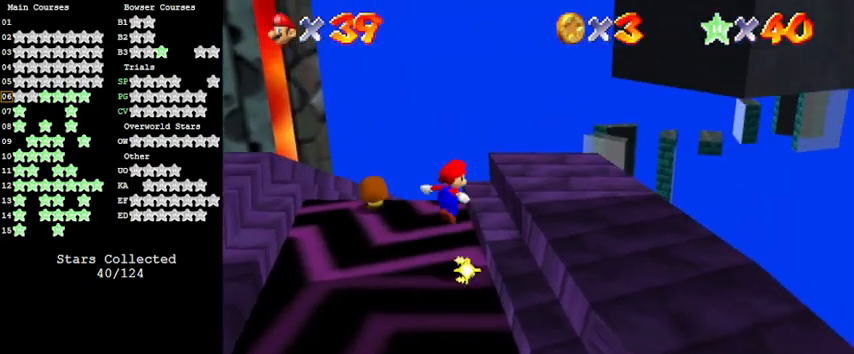
{"keys": ["right", "shift", "up"], "events": []}
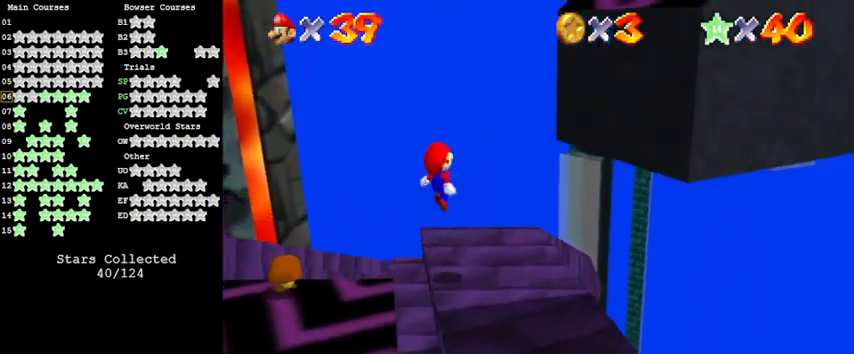
{"keys": ["down", "left", "shift"], "events": [[233, "shift", "up"], [233, "up", "up"], [333, "left", "down"], [367, "right", "up"], [367, "shift", "down"], [467, "down", "down"]]}
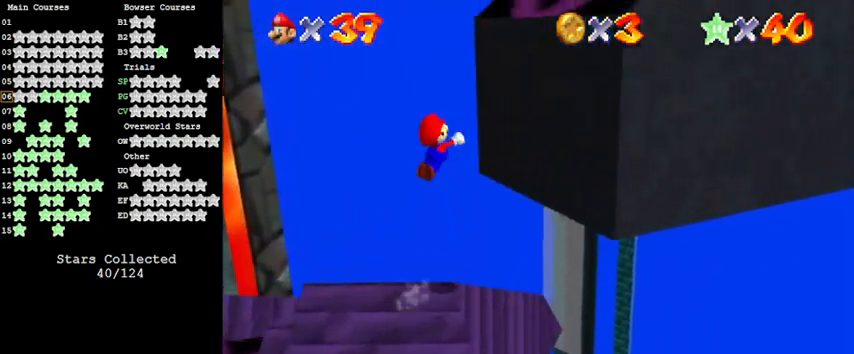
{"keys": ["ctrl", "right"], "events": [[133, "down", "up"], [133, "left", "up"], [200, "right", "down"], [333, "ctrl", "down"], [467, "shift", "up"]]}
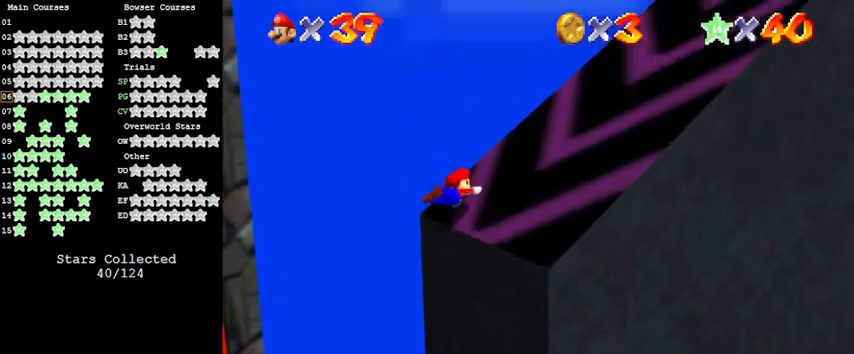
{"keys": ["a", "right", "up"], "events": [[33, "ctrl", "up"], [67, "shift", "down"], [167, "down", "down"], [267, "shift", "up"], [300, "a", "down"], [300, "down", "up"], [400, "a", "up"], [433, "a", "down"], [433, "up", "down"]]}
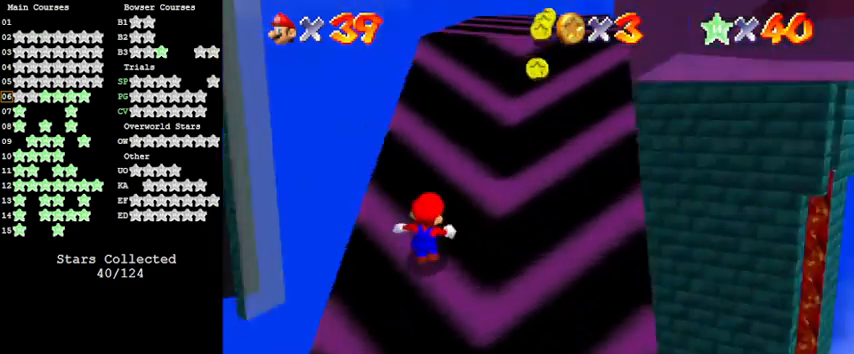
{"keys": ["ctrl", "shift", "up"], "events": [[67, "right", "up"], [133, "a", "up"], [267, "shift", "down"], [367, "ctrl", "down"]]}
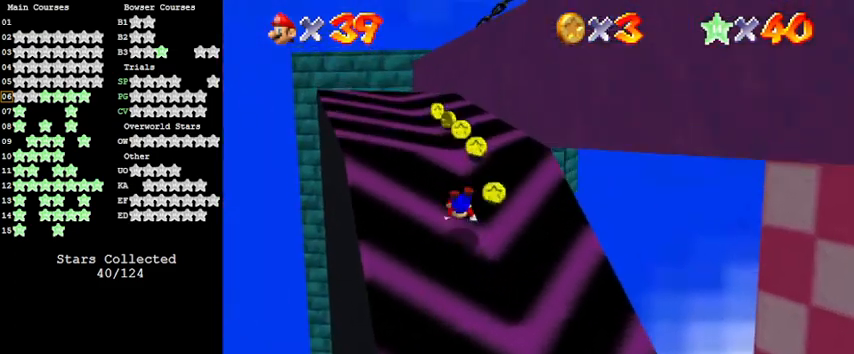
{"keys": ["up"], "events": [[33, "ctrl", "up"], [33, "shift", "up"], [233, "left", "down"], [233, "shift", "down"], [267, "left", "up"], [400, "shift", "up"]]}
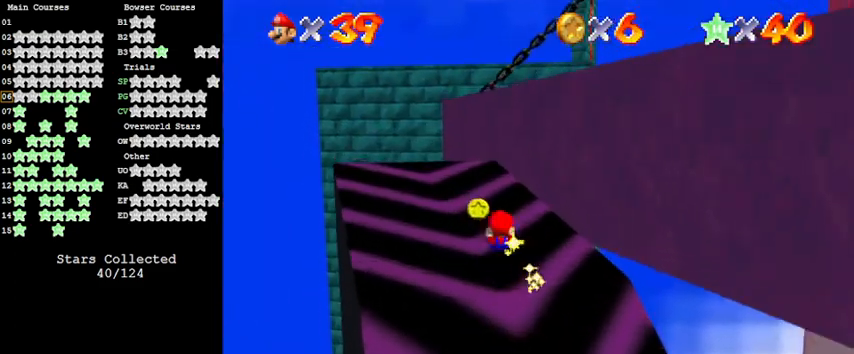
{"keys": ["up"], "events": [[133, "left", "down"], [300, "left", "up"]]}
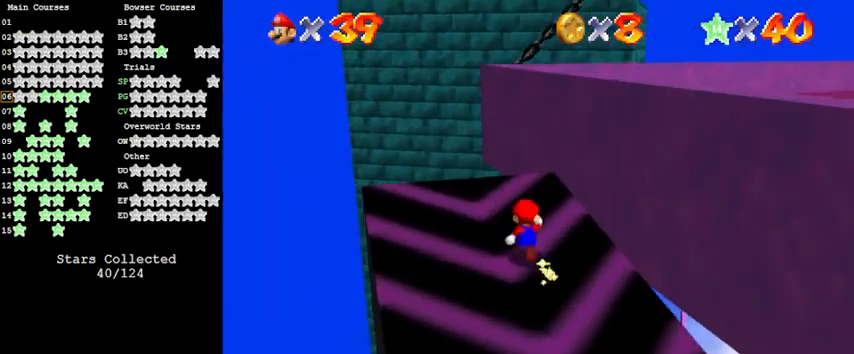
{"keys": ["right"], "events": [[100, "left", "down"], [167, "a", "down"], [300, "up", "up"], [333, "a", "up"], [333, "left", "up"], [333, "right", "down"]]}
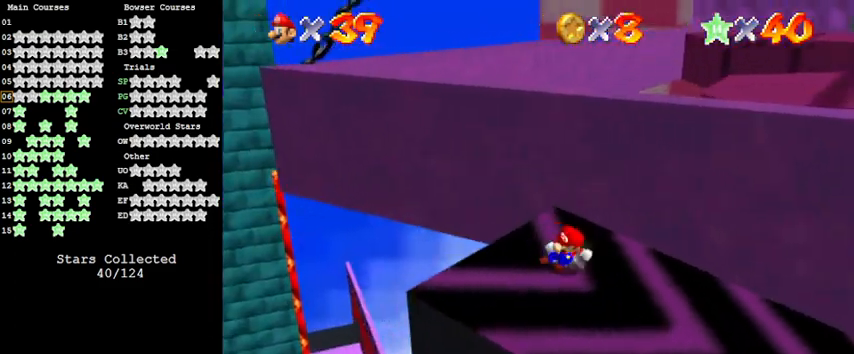
{"keys": ["shift", "up"], "events": [[67, "a", "down"], [67, "up", "down"], [200, "a", "up"], [200, "right", "up"], [333, "shift", "down"]]}
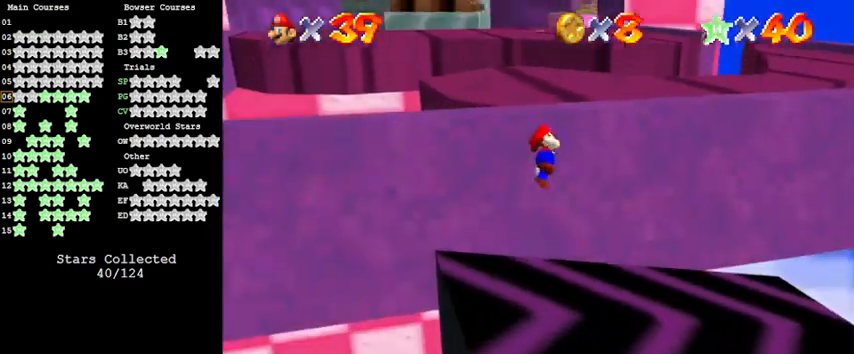
{"keys": ["up"], "events": [[33, "a", "down"], [67, "up", "up"], [167, "shift", "up"], [233, "a", "up"], [233, "right", "down"], [333, "right", "up"], [467, "up", "down"]]}
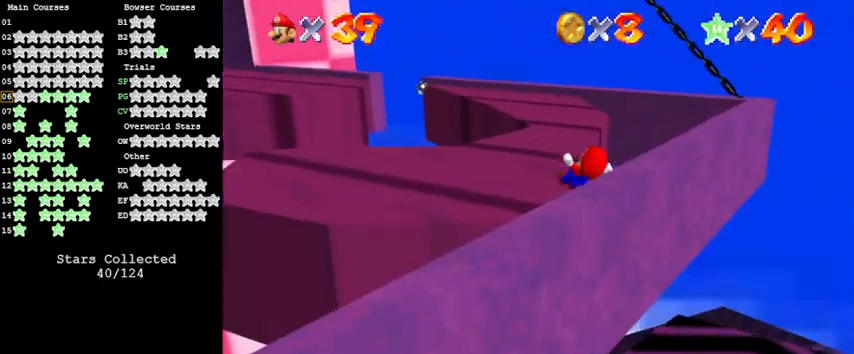
{"keys": ["left", "shift", "up"], "events": [[67, "left", "down"], [233, "shift", "down"]]}
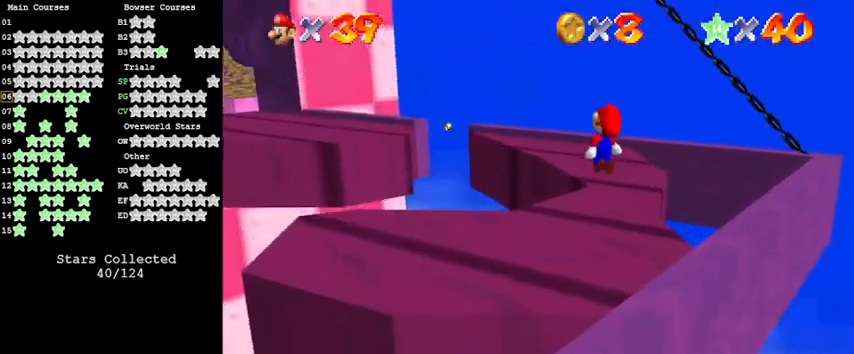
{"keys": ["left", "up"], "events": [[67, "shift", "up"], [167, "d", "down"], [333, "d", "up"]]}
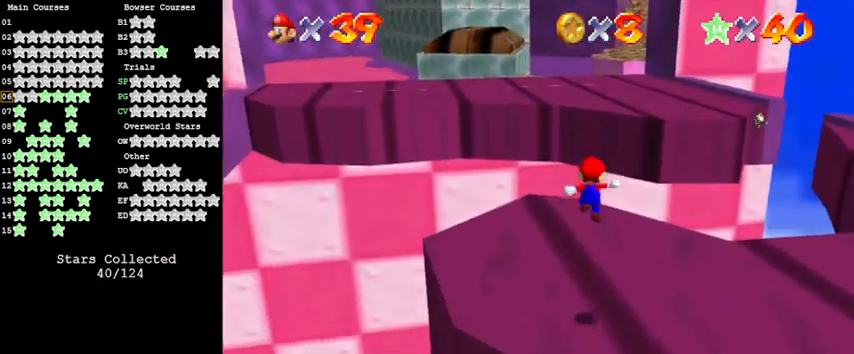
{"keys": ["right", "up"], "events": [[33, "left", "up"], [33, "up", "up"], [133, "a", "down"], [133, "right", "down"], [233, "right", "up"], [300, "a", "up"], [300, "up", "down"], [500, "right", "down"]]}
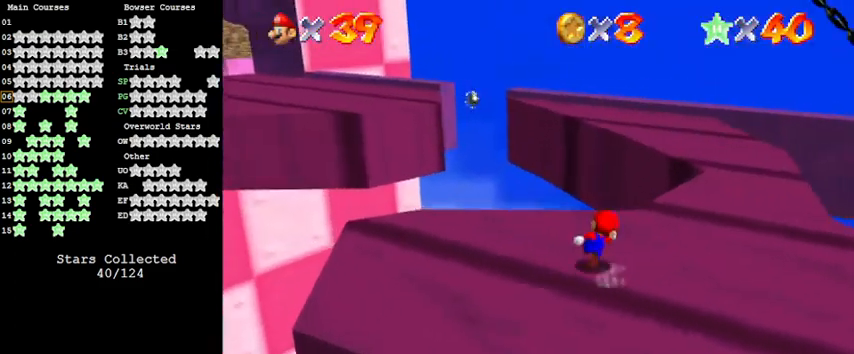
{"keys": ["right", "up"], "events": [[133, "up", "up"], [467, "up", "down"]]}
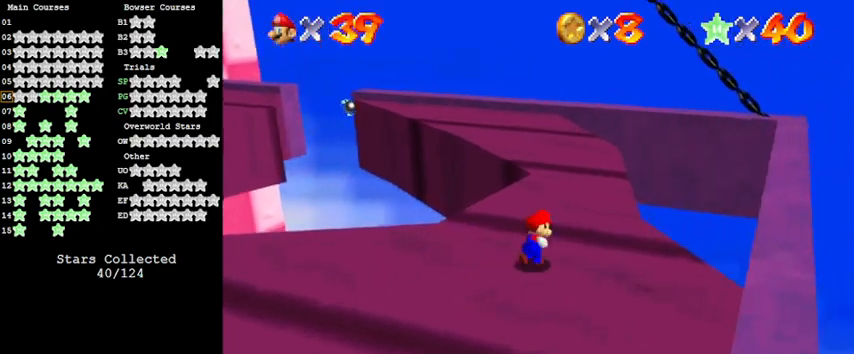
{"keys": ["ctrl", "up"], "events": [[133, "right", "up"], [433, "ctrl", "down"]]}
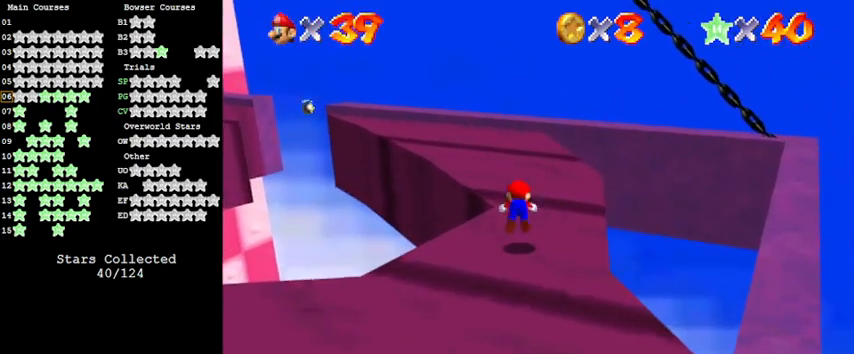
{"keys": ["d", "up"], "events": [[67, "ctrl", "up"], [267, "shift", "down"], [400, "shift", "up"], [433, "d", "down"]]}
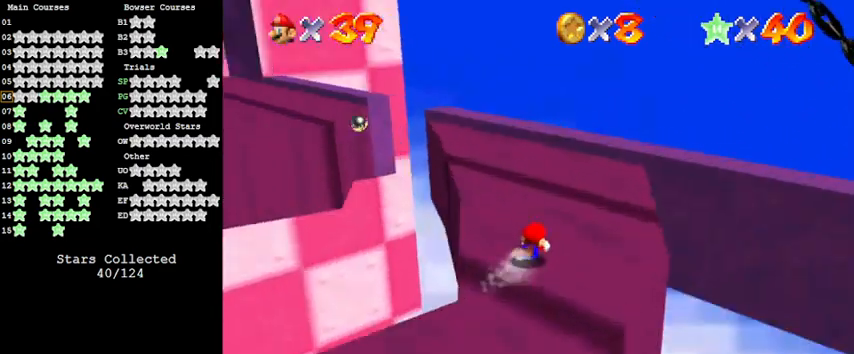
{"keys": ["right", "shift", "up"], "events": [[67, "d", "up"], [300, "right", "down"], [367, "shift", "down"]]}
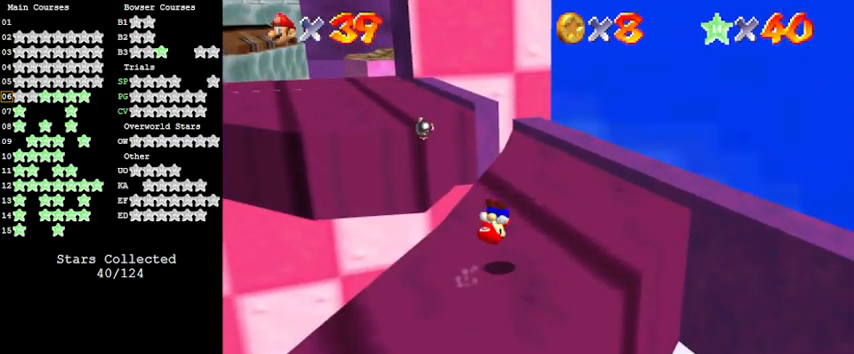
{"keys": ["up"], "events": [[33, "shift", "up"], [133, "right", "up"]]}
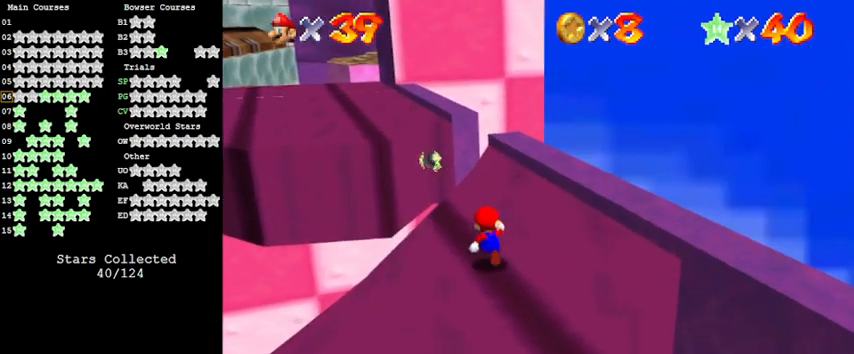
{"keys": ["up"], "events": [[200, "right", "down"], [333, "right", "up"]]}
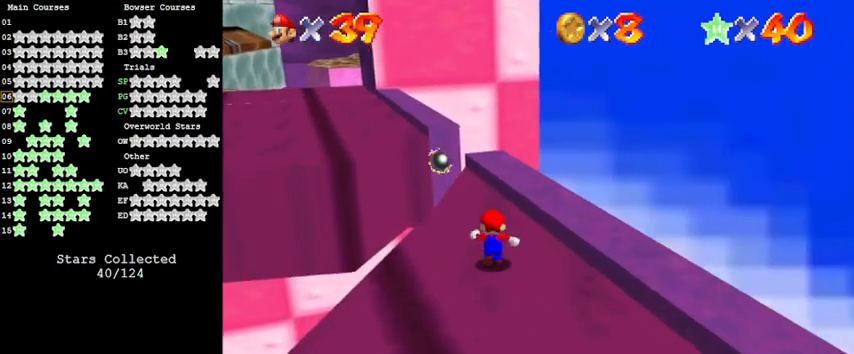
{"keys": ["left", "shift", "up", "y"], "events": [[300, "left", "down"], [400, "y", "down"], [433, "shift", "down"]]}
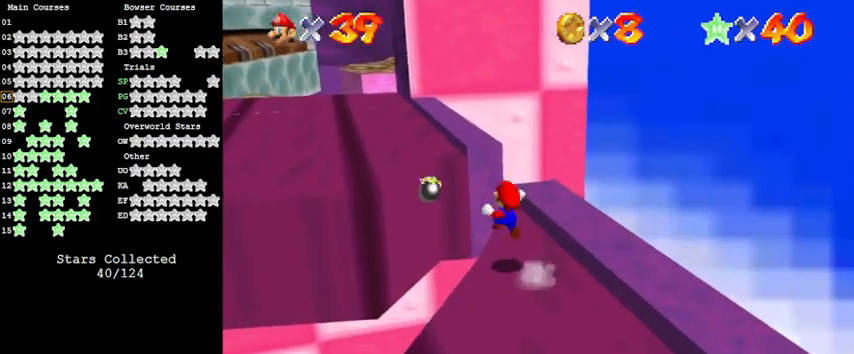
{"keys": ["up"], "events": [[67, "y", "up"], [133, "shift", "up"], [200, "d", "down"], [300, "d", "up"], [367, "left", "up"]]}
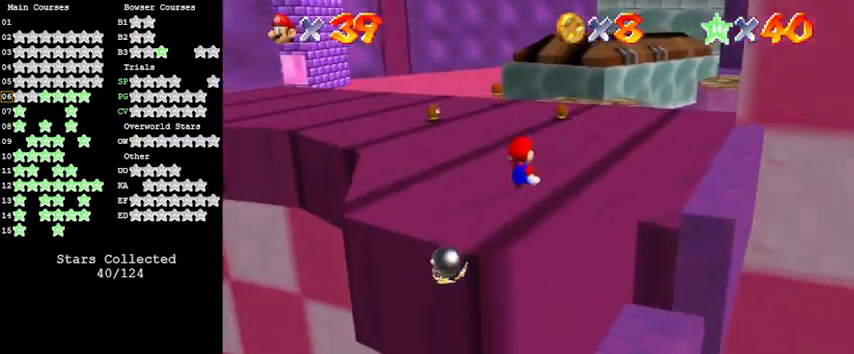
{"keys": ["up"], "events": []}
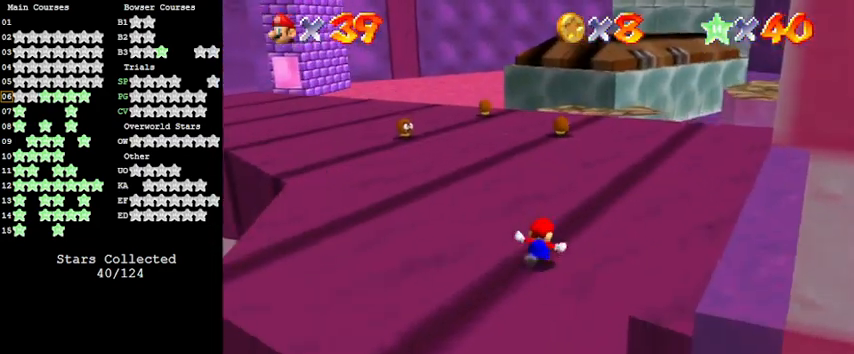
{"keys": ["up"], "events": [[333, "ctrl", "down"], [433, "ctrl", "up"]]}
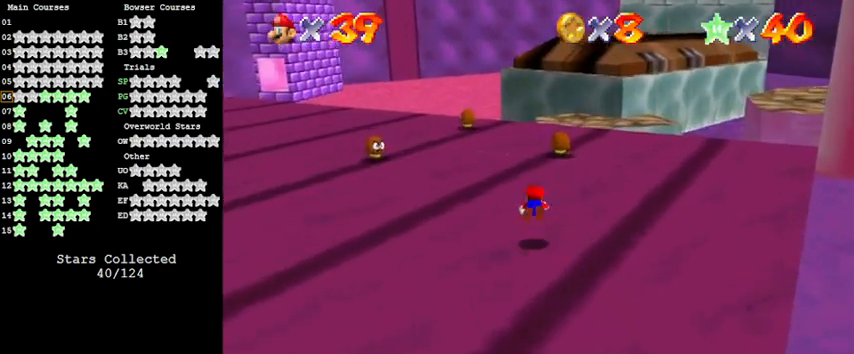
{"keys": ["a", "left", "up"], "events": [[200, "shift", "down"], [367, "shift", "up"], [400, "a", "down"], [433, "left", "down"]]}
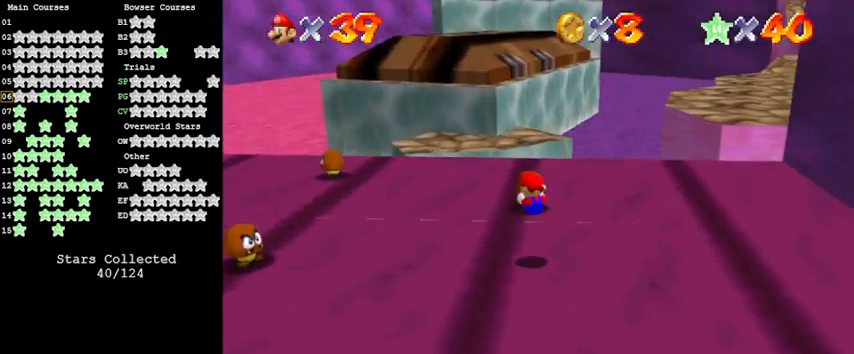
{"keys": ["left", "up"], "events": [[33, "a", "up"], [100, "up", "up"], [233, "a", "down"], [367, "a", "up"], [467, "up", "down"]]}
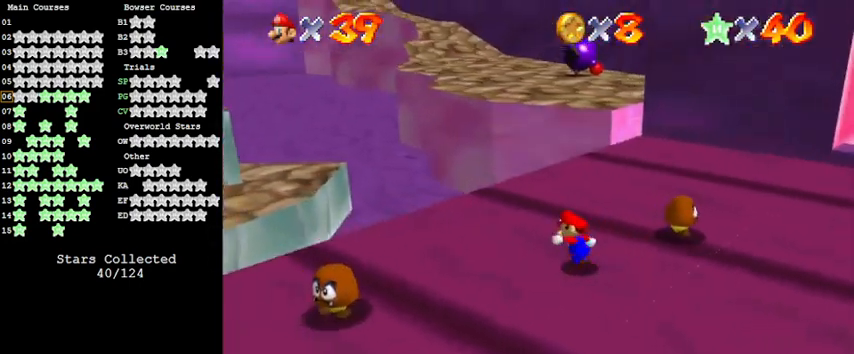
{"keys": ["up", "y"], "events": [[100, "left", "up"], [500, "y", "down"]]}